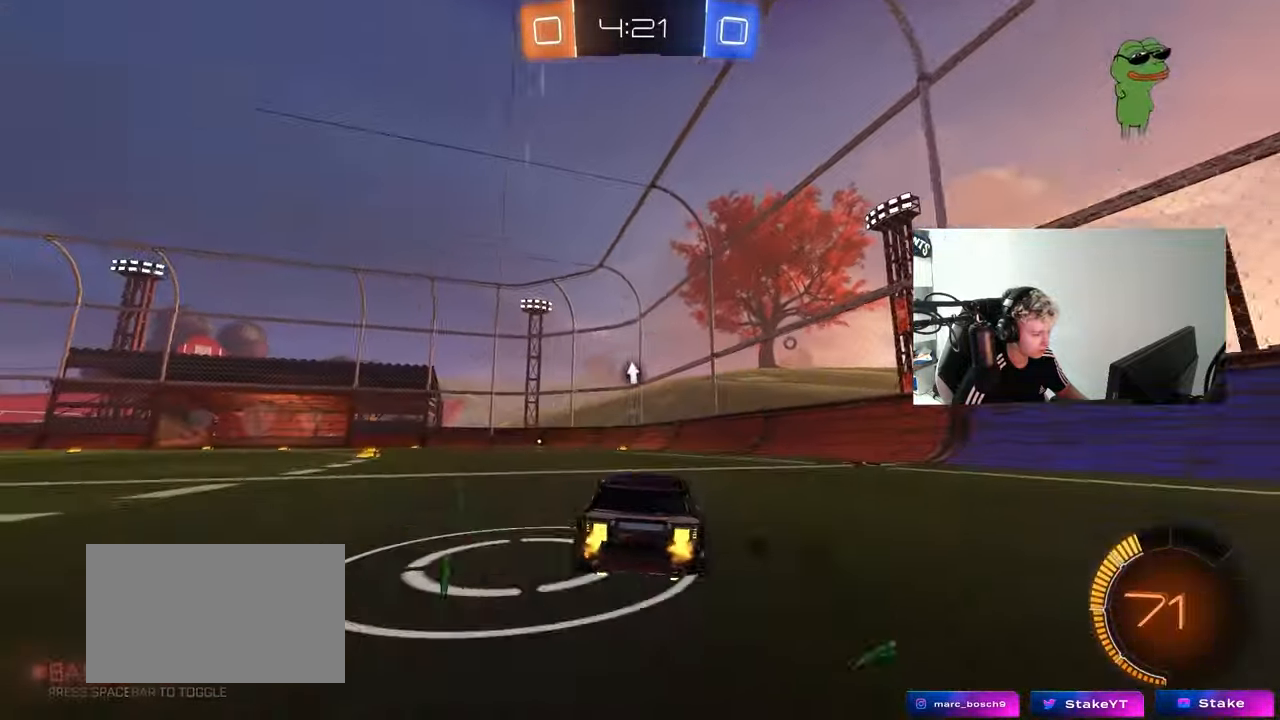
Gameplay with keyboard and mouse; each line is a JSON object with the keys and mouse buttons held at the frame after it. "events" lists presses ("down") and releases ("up") of "1", "2", "3", "4", "5", "a", "alt", "c", "caps_lock", "ctrl", "d", "e", "f", "g", "q", "r", "s", "shift", "space", "t", "tab", "v", "w", "x", "z", "mouse_left", "mouse_wheel" and "mouse_right" between this image and that frame as [ms after this image, input, new state], when the widget could be followed in between. "mouse_left", "mouse_wheel", "mouse_right" = the "left", "wheel", "right" buttons of the "mouse" list. No other keys are recorded. "wheel" means that the mouse wheel is clicked or scrolled. "mouse_move" is the direction in which the mouse moves at that frame (one of eight, or "still"), when it could be read.
{"keys": ["a", "s", "shift"], "mouse": ["left", "right"], "mouse_move": "down", "events": [[17, "a", "up"], [17, "space", "up"], [167, "mouse_left", "down"], [300, "mouse_right", "down"], [350, "d", "down"], [400, "a", "down"], [400, "d", "up"], [400, "mouse_right", "up"], [400, "shift", "down"], [450, "mouse_right", "down"], [483, "s", "down"], [483, "w", "up"]]}
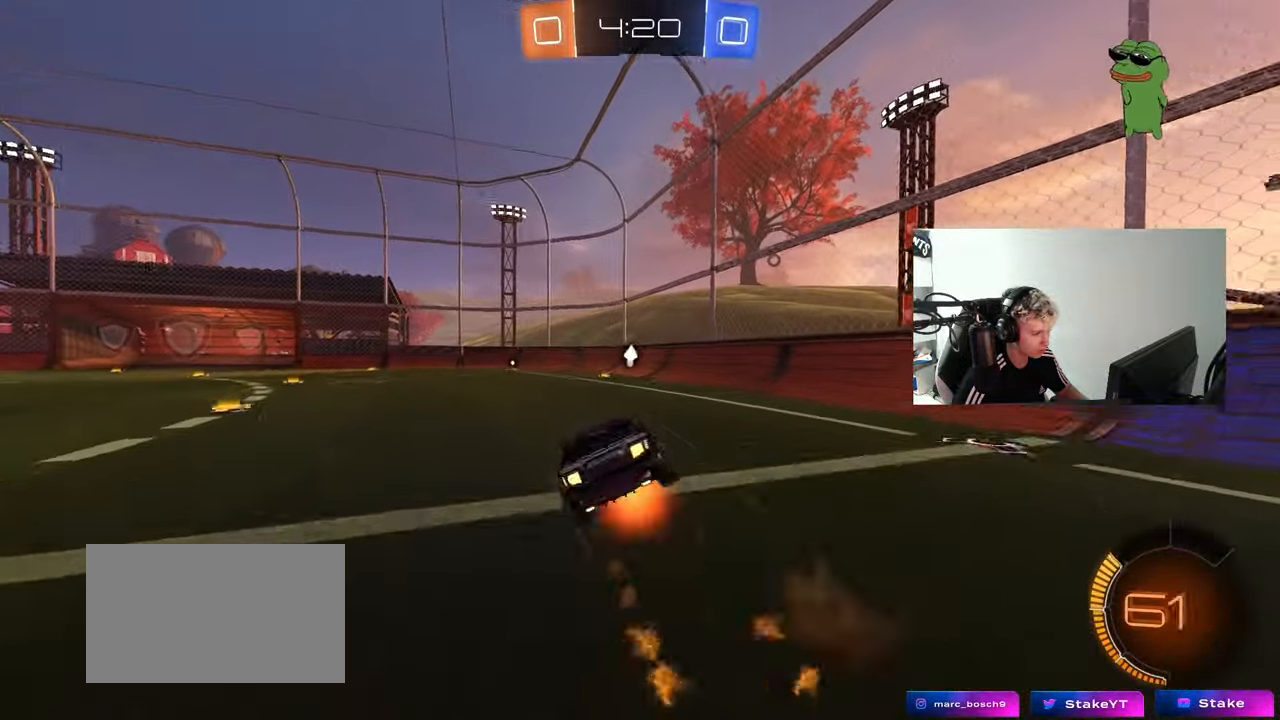
{"keys": ["a", "s", "shift"], "mouse": ["left"], "mouse_move": "still", "events": [[83, "space", "down"], [133, "mouse_right", "up"], [267, "space", "up"], [367, "s", "up"], [450, "s", "down"]]}
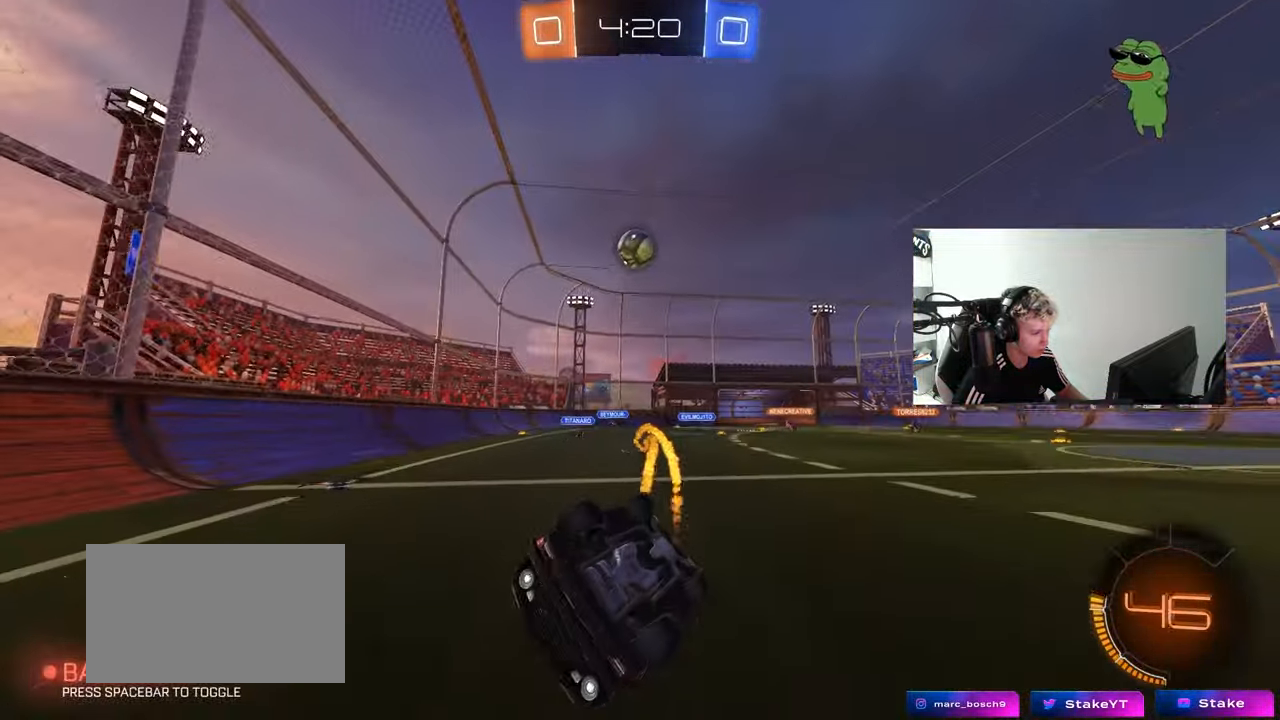
{"keys": ["space", "w"], "mouse": [], "mouse_move": "still", "events": [[50, "mouse_left", "up"], [233, "s", "up"], [233, "shift", "up"], [283, "a", "up"], [383, "space", "down"], [433, "w", "down"]]}
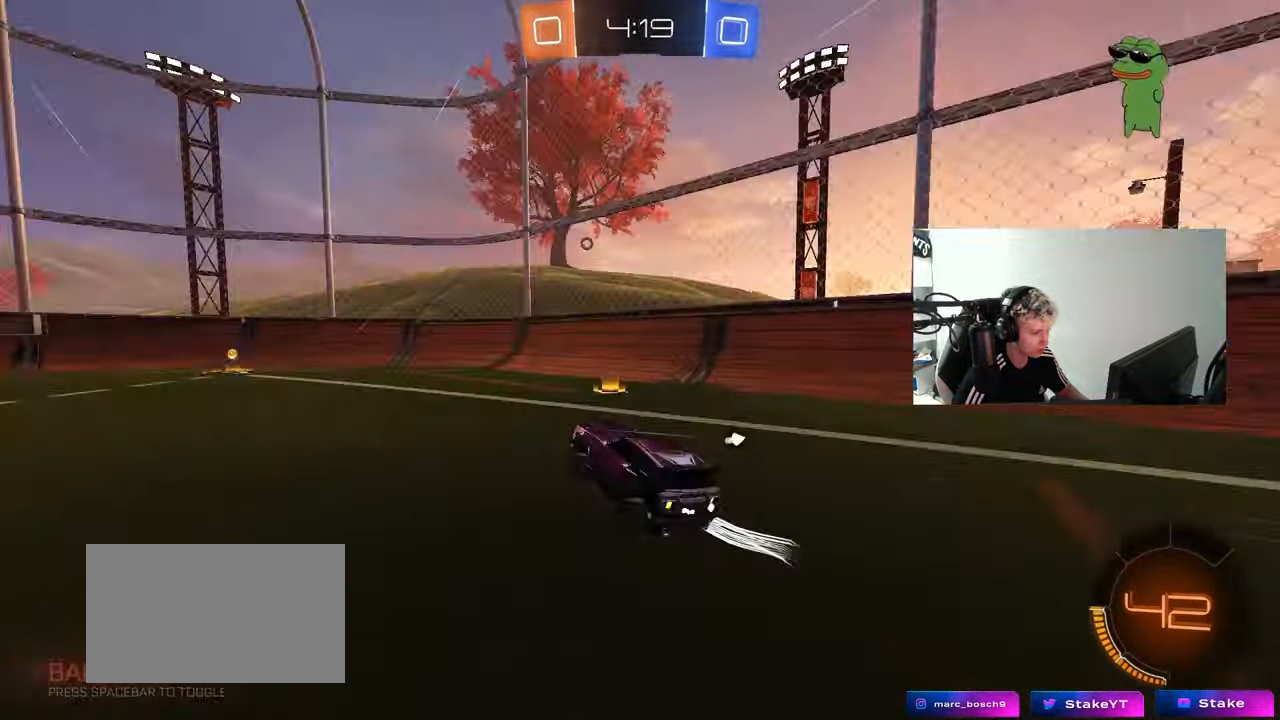
{"keys": ["a", "w"], "mouse": [], "mouse_move": "still", "events": [[17, "space", "up"], [67, "mouse_left", "down"], [200, "mouse_left", "up"], [350, "a", "down"], [350, "space", "down"], [483, "space", "up"]]}
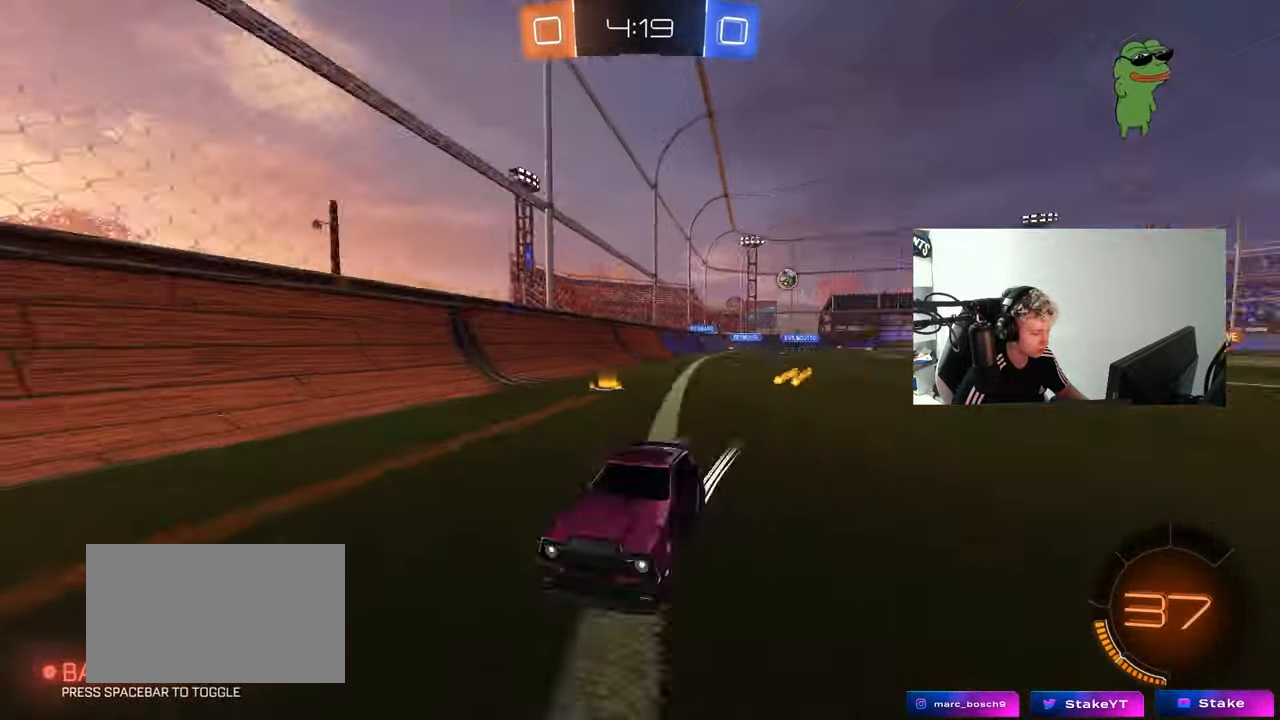
{"keys": ["a", "w"], "mouse": [], "mouse_move": "still", "events": [[83, "a", "up"], [133, "a", "down"], [133, "shift", "down"], [317, "shift", "up"]]}
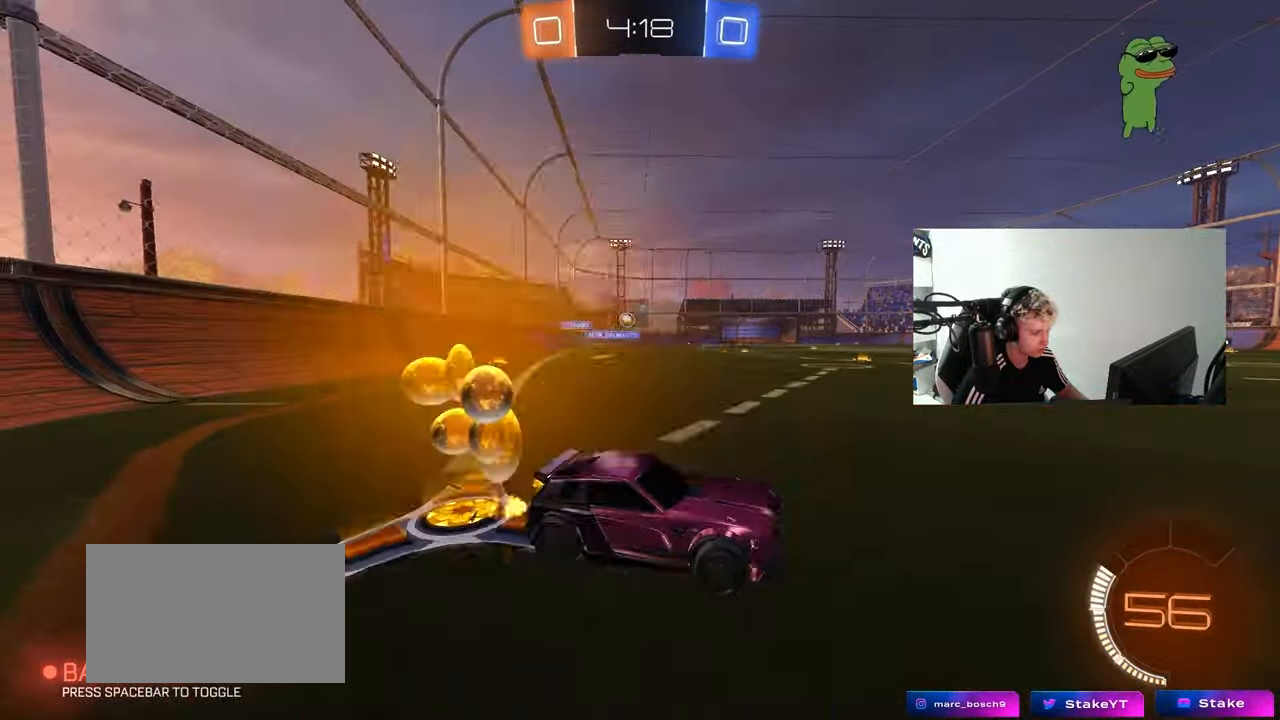
{"keys": ["a", "w"], "mouse": [], "mouse_move": "still", "events": [[50, "a", "up"], [100, "a", "down"]]}
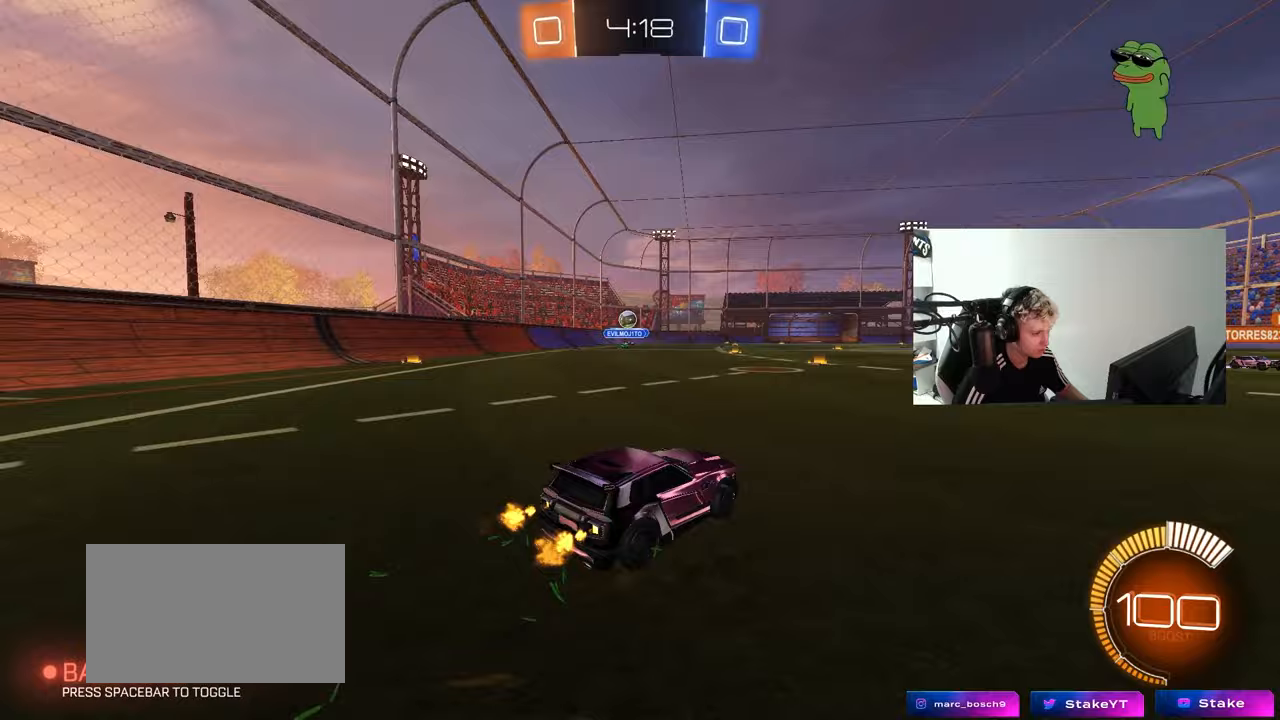
{"keys": [], "mouse": ["left", "right"], "mouse_move": "still", "events": [[67, "w", "up"], [167, "s", "down"], [250, "mouse_right", "down"], [400, "mouse_left", "down"], [450, "a", "up"], [450, "s", "up"]]}
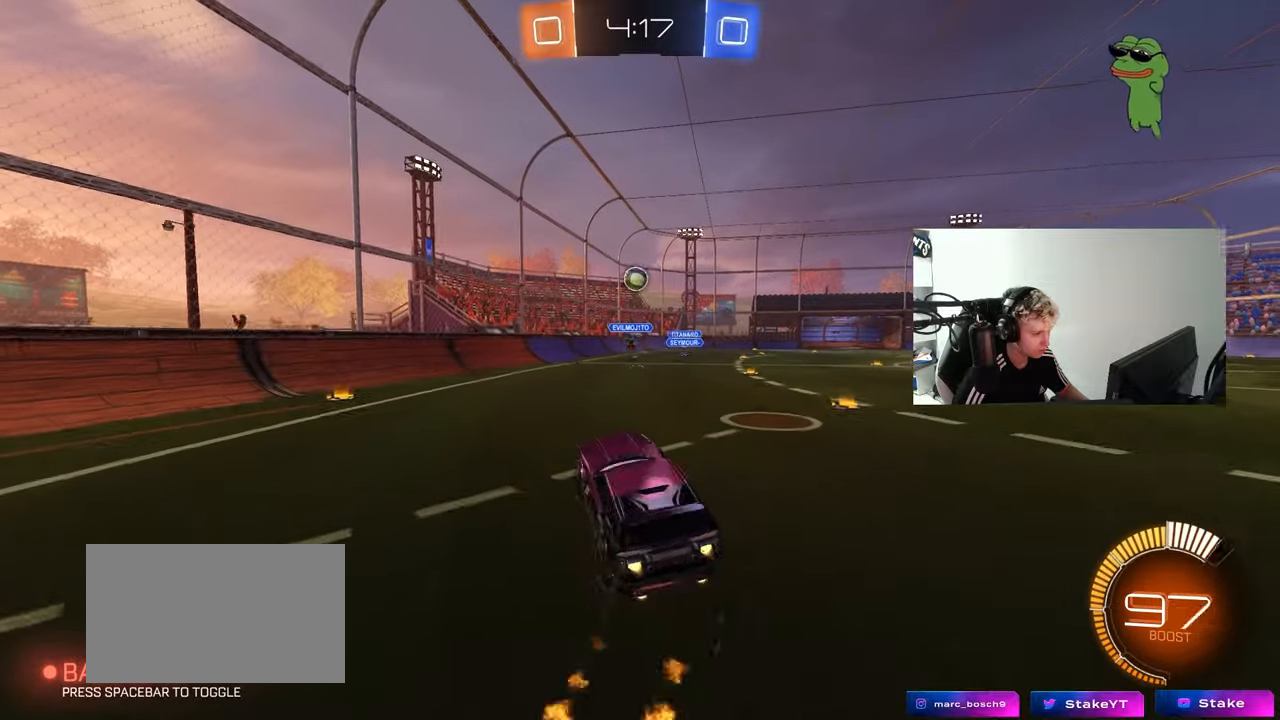
{"keys": ["d", "shift"], "mouse": ["left"], "mouse_move": "still", "events": [[33, "d", "down"], [33, "s", "down"], [133, "shift", "down"], [183, "mouse_right", "up"], [233, "s", "up"], [367, "s", "down"], [500, "s", "up"]]}
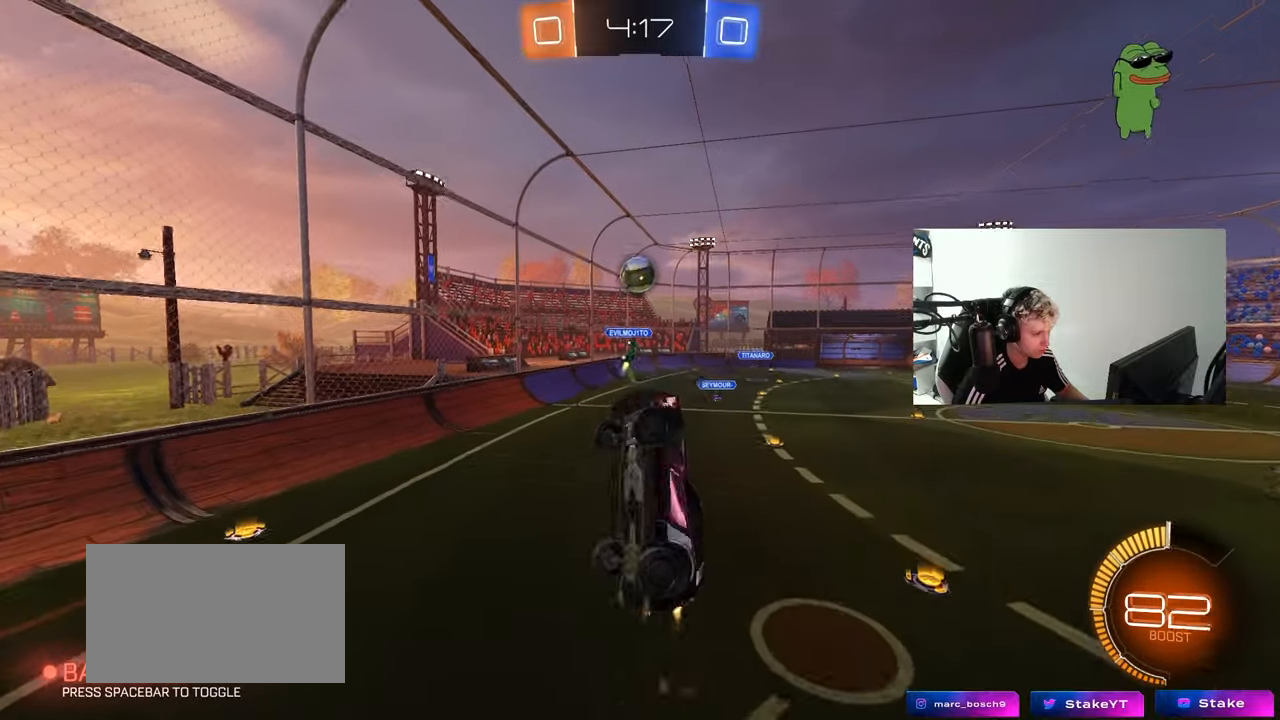
{"keys": ["a", "w"], "mouse": ["left"], "mouse_move": "still", "events": [[50, "shift", "up"], [100, "mouse_left", "up"], [150, "mouse_left", "down"], [183, "d", "up"], [433, "a", "down"], [433, "w", "down"]]}
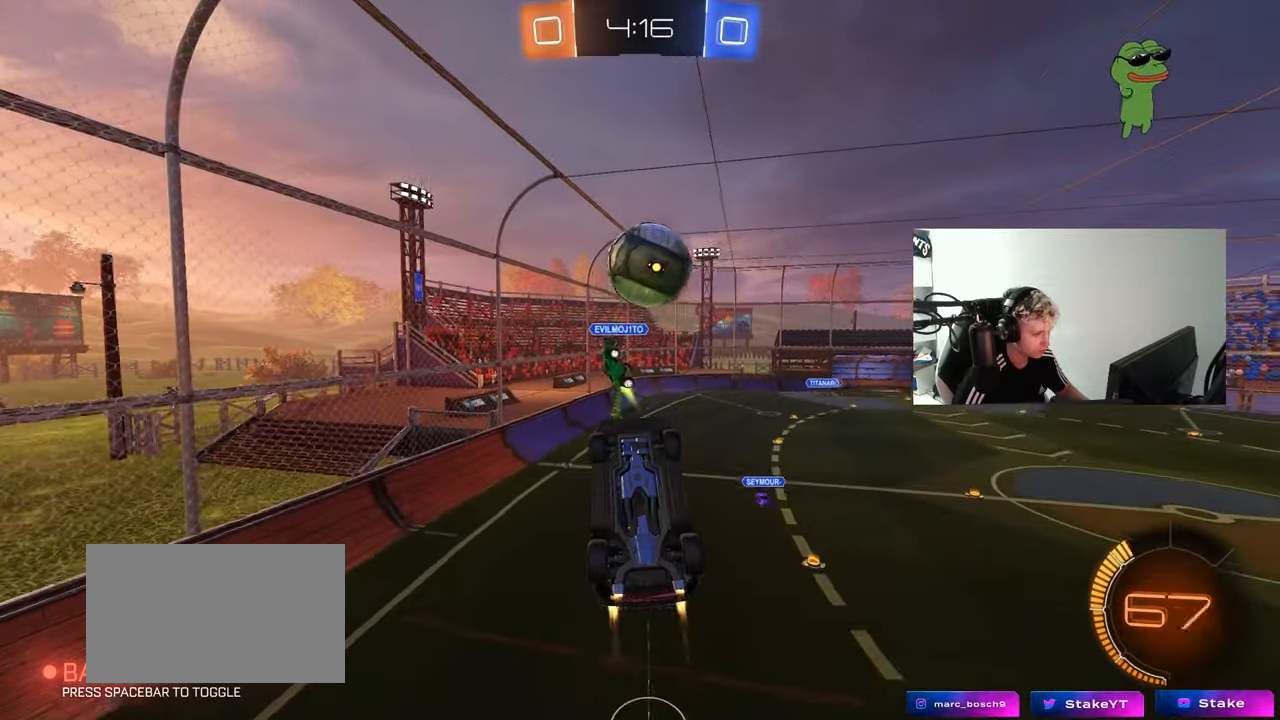
{"keys": ["d", "s"], "mouse": [], "mouse_move": "still", "events": [[67, "a", "up"], [167, "w", "up"], [350, "mouse_left", "up"], [350, "s", "down"], [483, "d", "down"]]}
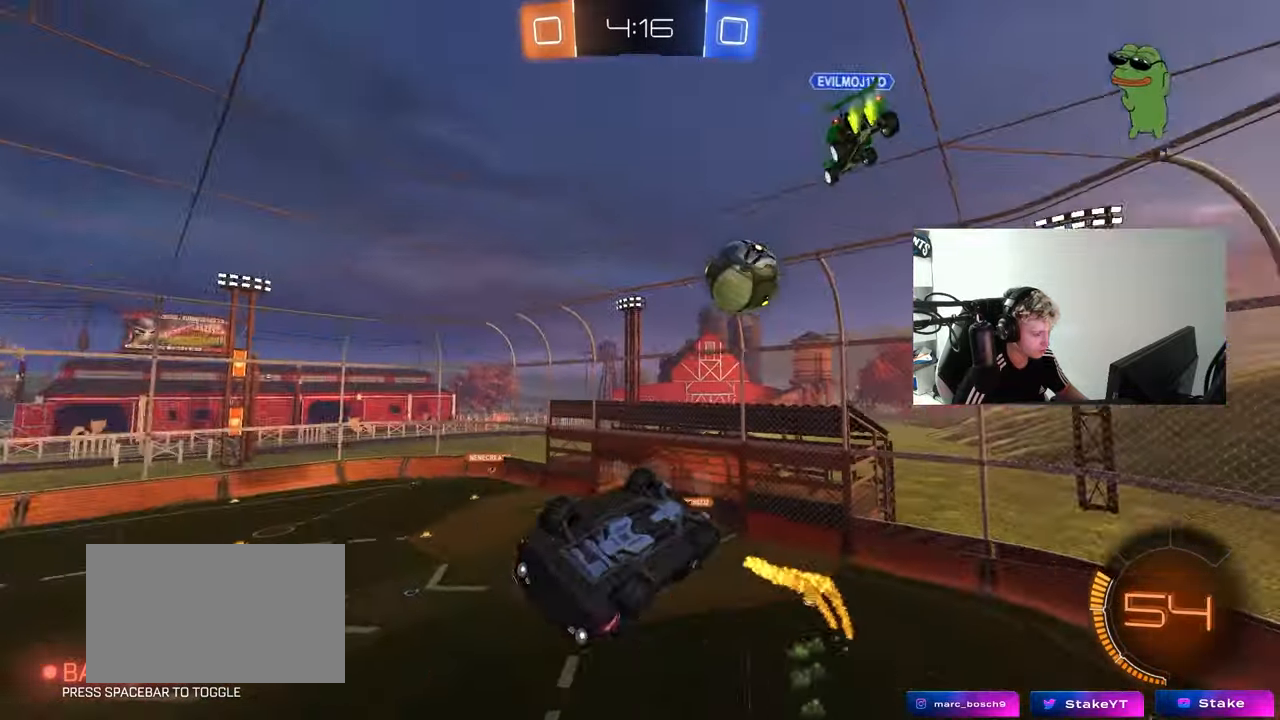
{"keys": ["a", "shift", "w"], "mouse": [], "mouse_move": "still", "events": [[233, "d", "up"], [233, "s", "up"], [367, "a", "down"], [367, "shift", "down"], [467, "w", "down"]]}
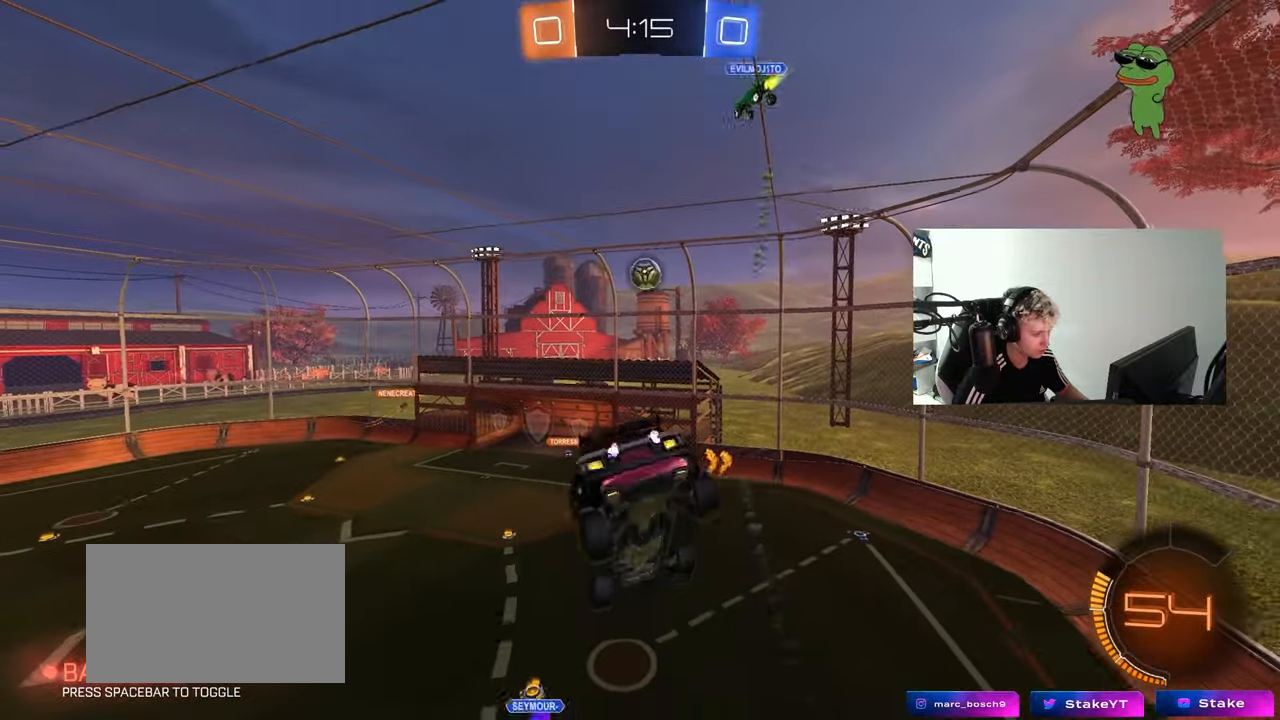
{"keys": [], "mouse": [], "mouse_move": "still", "events": [[50, "shift", "up"], [150, "w", "up"], [283, "a", "up"], [283, "s", "down"], [433, "s", "up"]]}
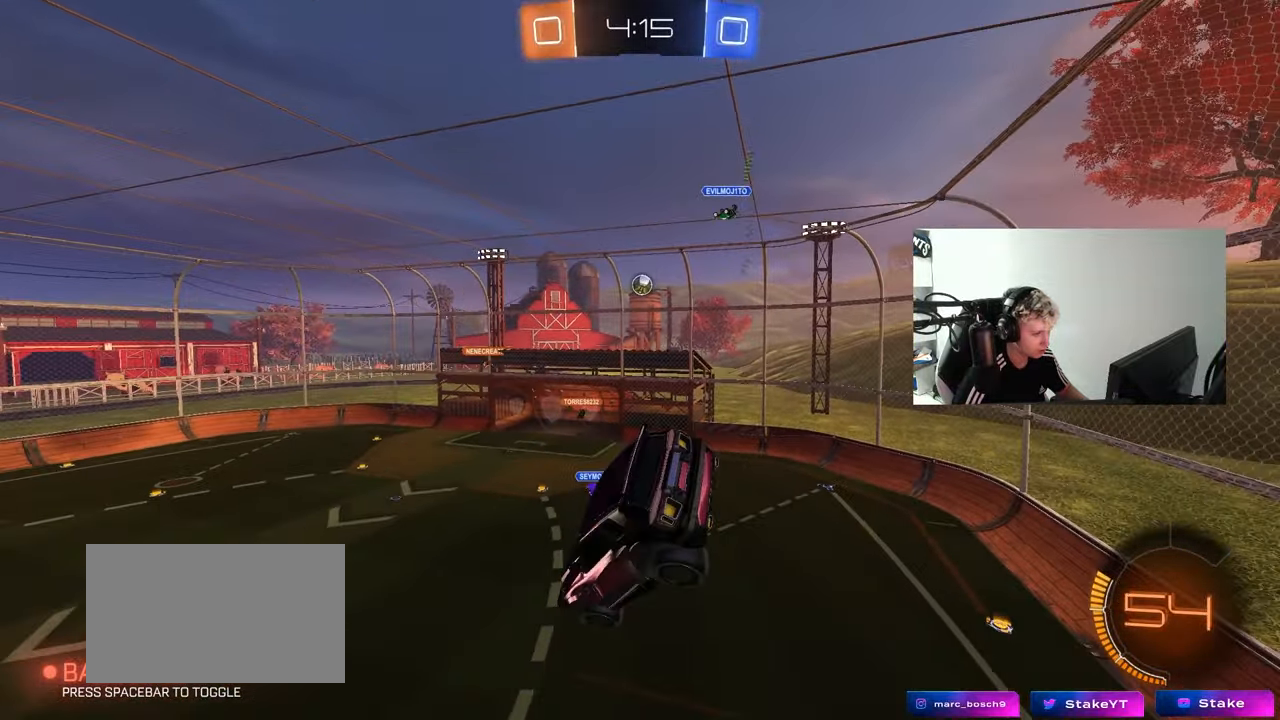
{"keys": ["s"], "mouse": [], "mouse_move": "still", "events": [[483, "s", "down"]]}
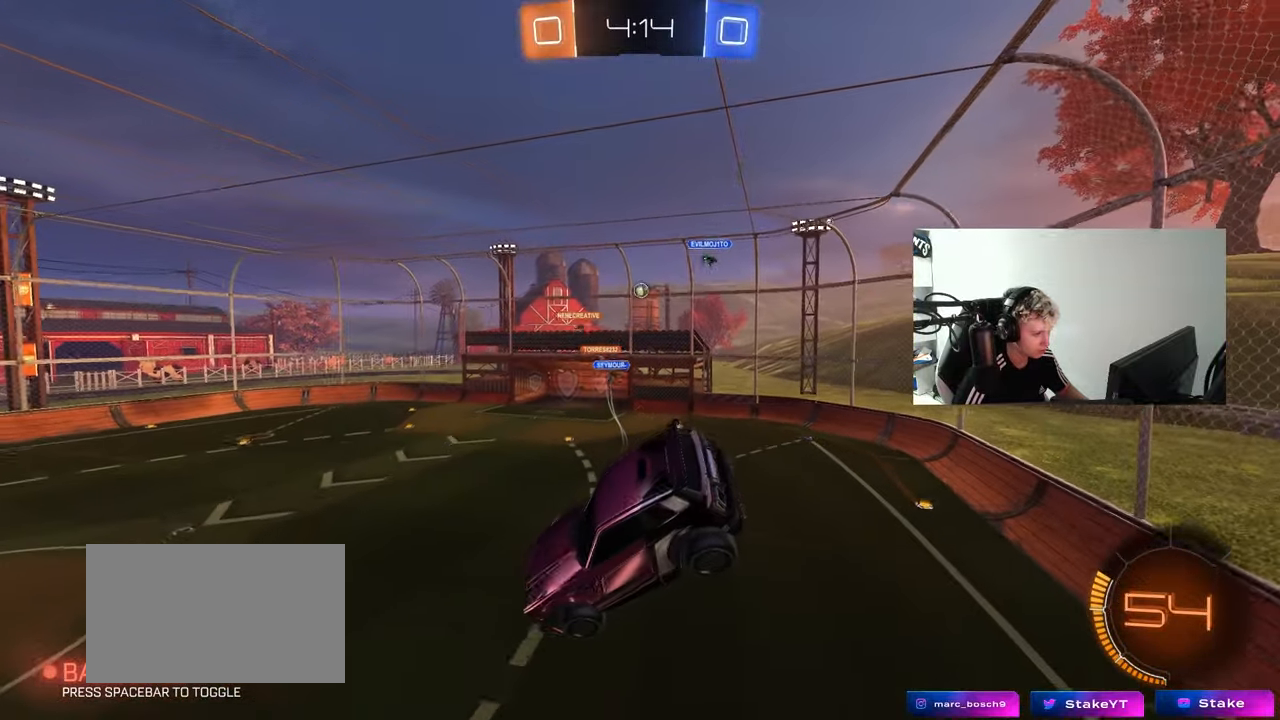
{"keys": ["a"], "mouse": [], "mouse_move": "still", "events": [[83, "a", "down"], [183, "s", "up"], [217, "a", "up"], [317, "a", "down"]]}
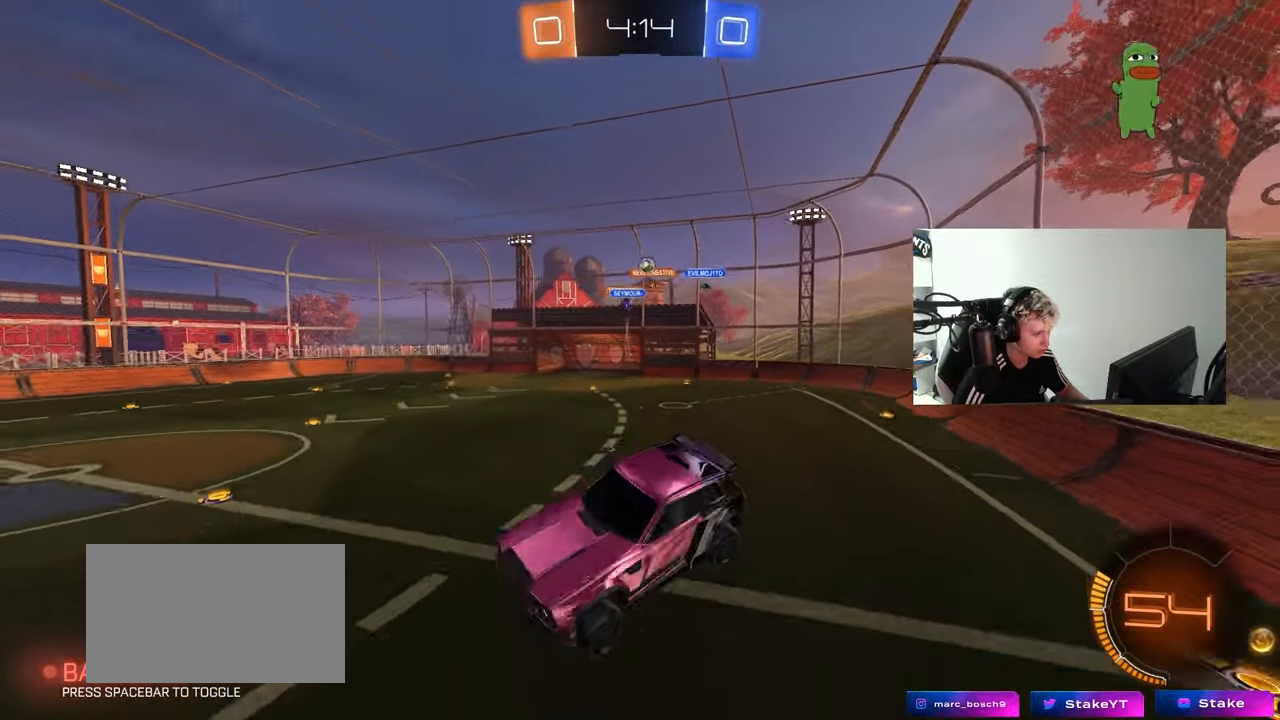
{"keys": ["a", "w"], "mouse": [], "mouse_move": "still", "events": [[100, "a", "up"], [150, "a", "down"], [283, "a", "up"], [383, "w", "down"], [417, "a", "down"]]}
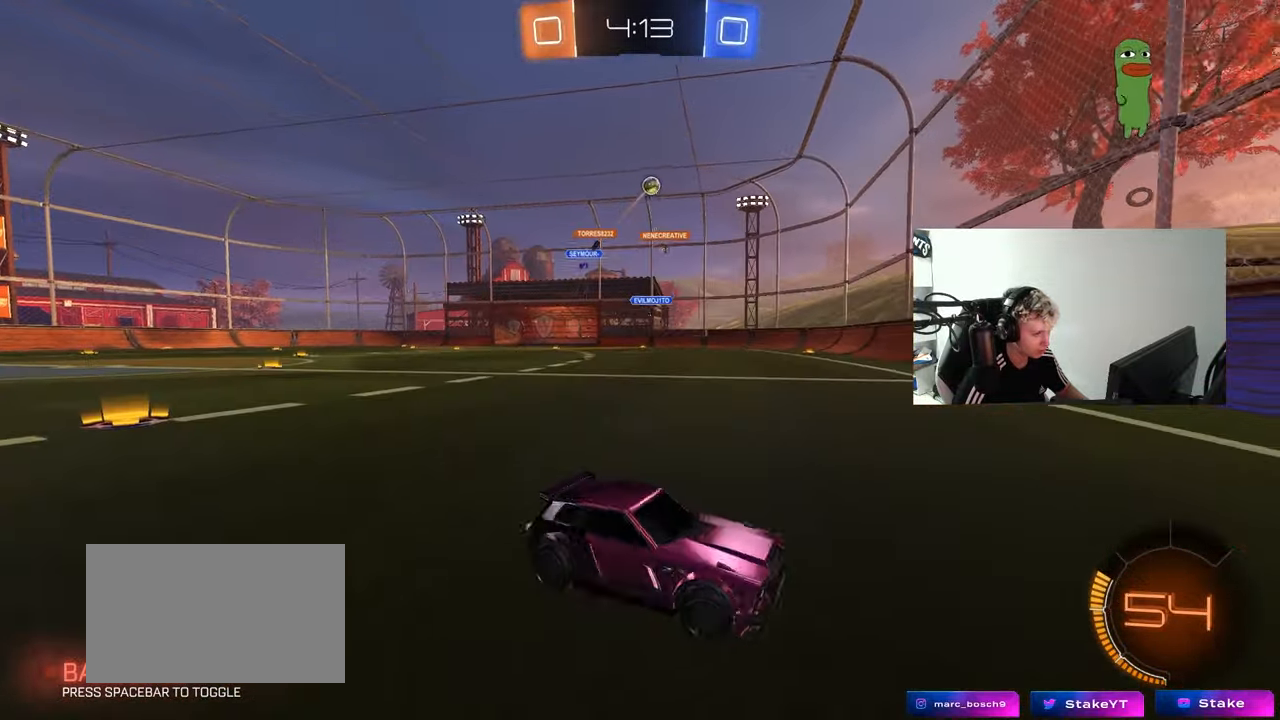
{"keys": ["s"], "mouse": ["right"], "mouse_move": "down-left", "events": [[17, "shift", "down"], [167, "shift", "up"], [350, "a", "up"], [400, "w", "up"], [450, "mouse_right", "down"], [450, "s", "down"]]}
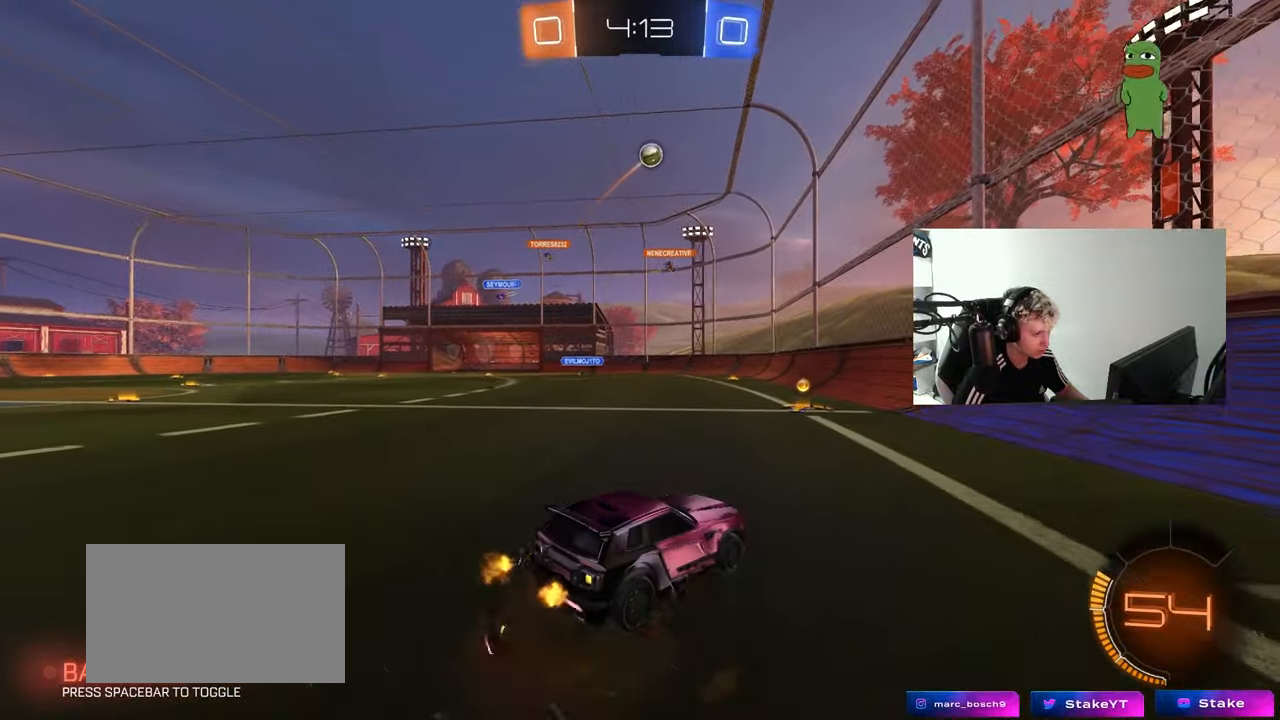
{"keys": [], "mouse": ["left"], "mouse_move": "still", "events": [[33, "d", "down"], [83, "d", "up"], [167, "mouse_right", "up"], [167, "s", "up"], [217, "mouse_right", "down"], [217, "s", "down"], [317, "a", "down"], [317, "d", "down"], [317, "mouse_left", "down"], [367, "d", "up"], [367, "shift", "down"], [417, "mouse_right", "up"], [450, "s", "up"], [450, "shift", "up"], [500, "a", "up"]]}
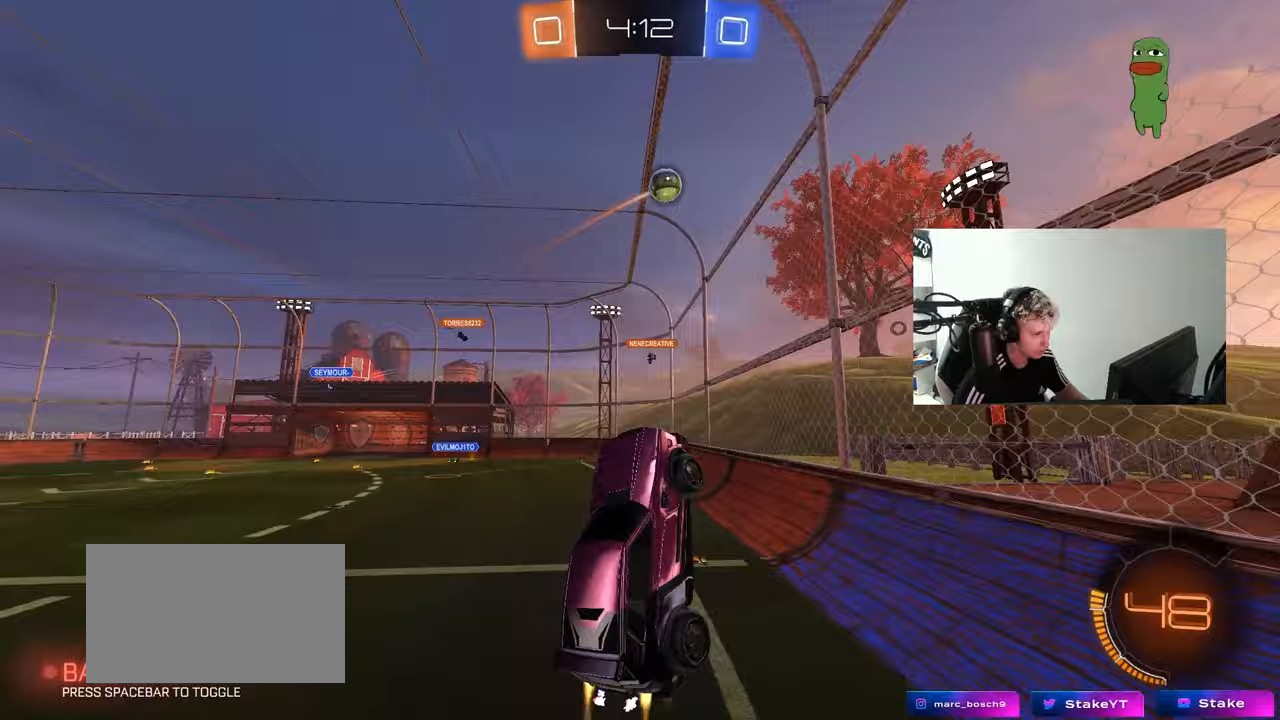
{"keys": ["a"], "mouse": [], "mouse_move": "still", "events": [[150, "a", "down"], [183, "mouse_left", "up"], [233, "s", "down"], [383, "a", "up"], [383, "s", "up"], [433, "a", "down"]]}
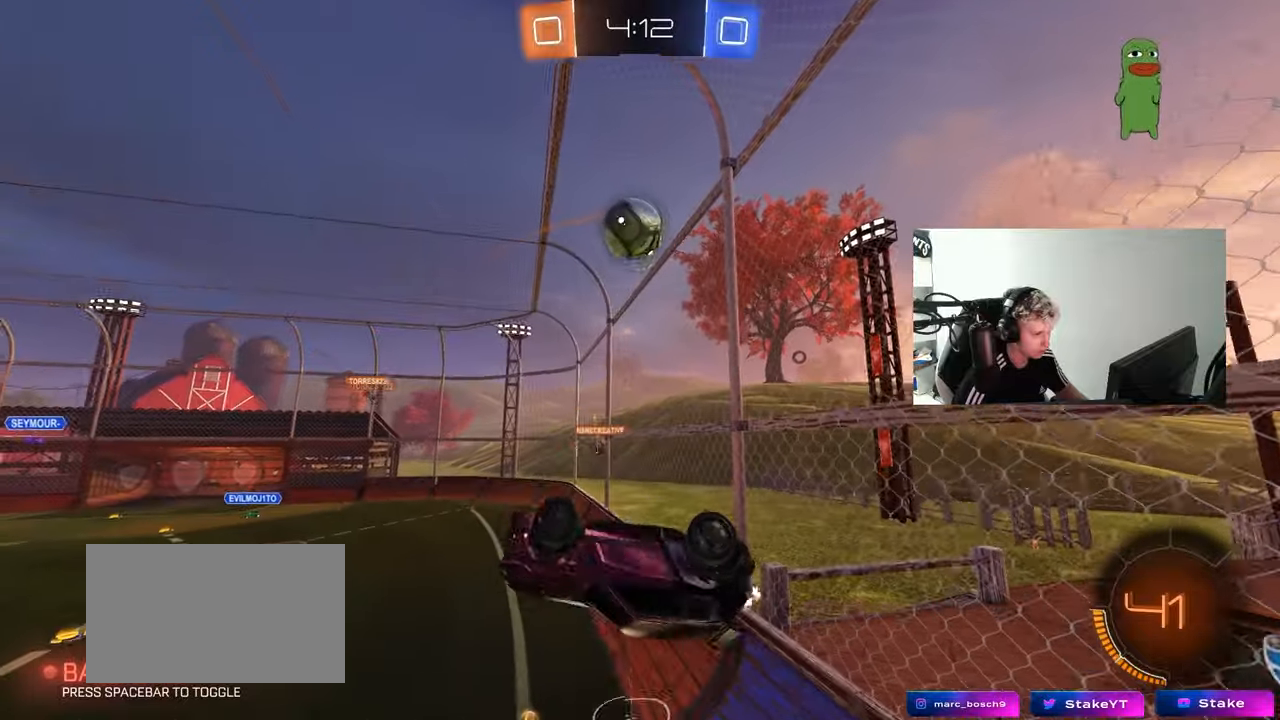
{"keys": ["d", "shift"], "mouse": [], "mouse_move": "up", "events": [[117, "s", "down"], [167, "a", "up"], [167, "d", "down"], [200, "mouse_left", "down"], [200, "s", "up"], [350, "mouse_left", "up"], [483, "shift", "down"]]}
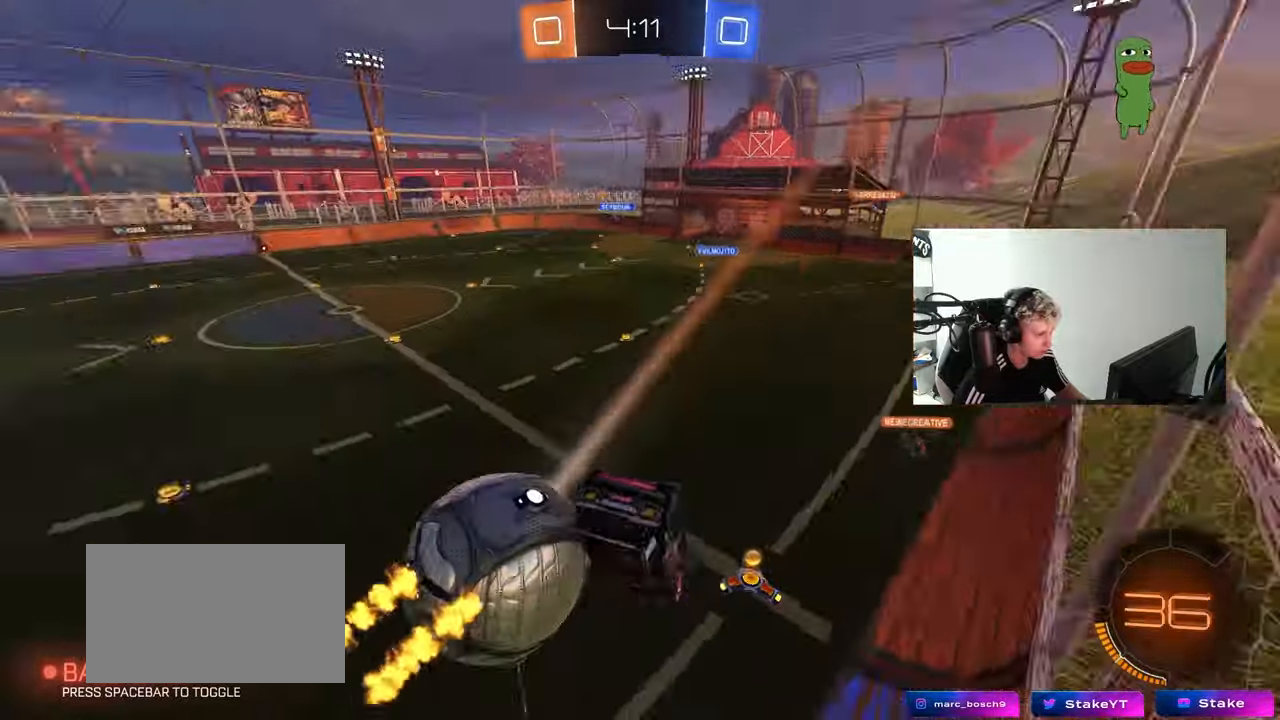
{"keys": [], "mouse": [], "mouse_move": "still", "events": [[367, "shift", "up"], [367, "w", "down"], [417, "w", "up"], [500, "d", "up"]]}
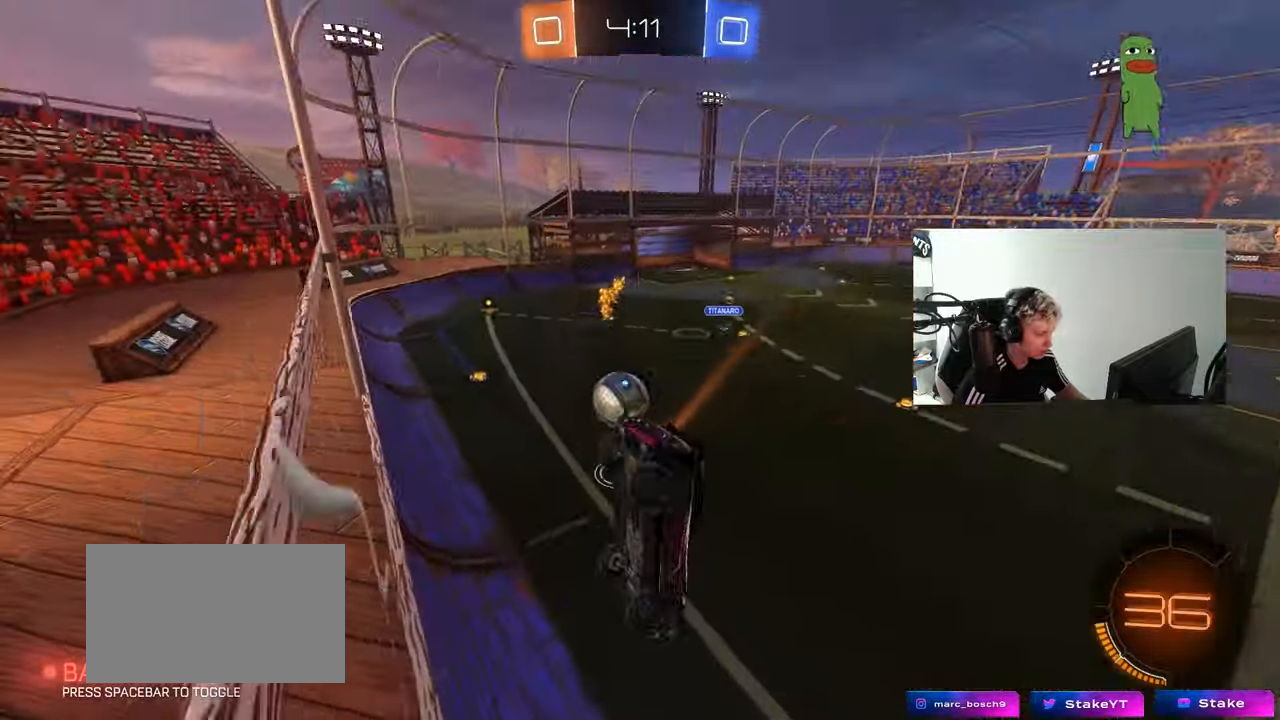
{"keys": ["w"], "mouse": [], "mouse_move": "still", "events": [[50, "a", "down"], [50, "shift", "down"], [150, "shift", "up"], [183, "a", "up"], [433, "w", "down"]]}
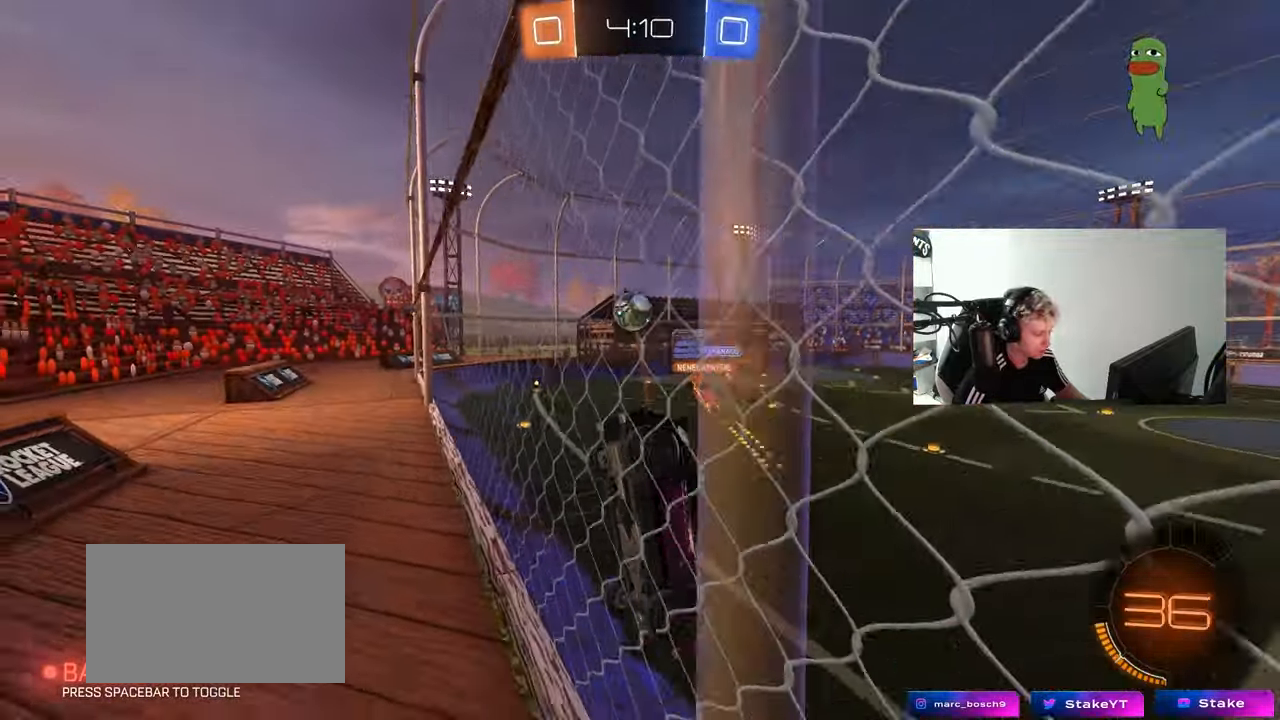
{"keys": ["a", "w"], "mouse": [], "mouse_move": "still", "events": [[350, "a", "down"], [400, "shift", "down"], [483, "shift", "up"]]}
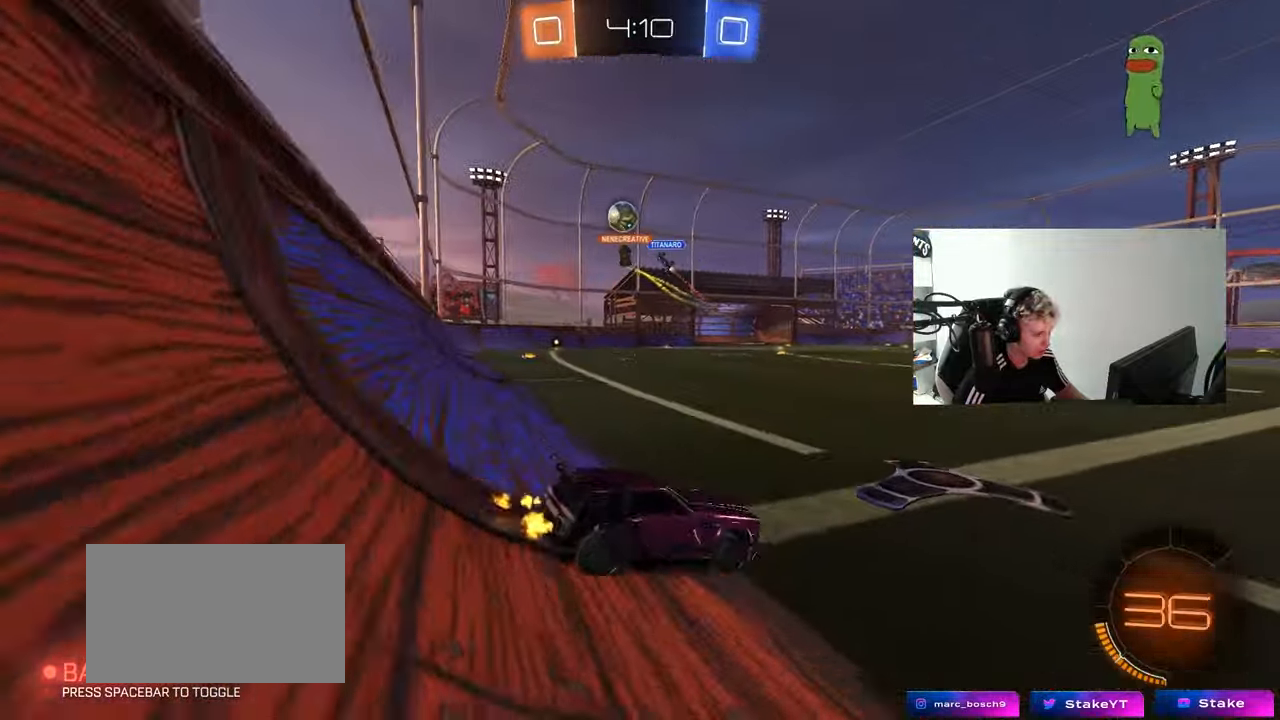
{"keys": ["a", "w"], "mouse": [], "mouse_move": "still", "events": [[217, "shift", "down"], [317, "shift", "up"]]}
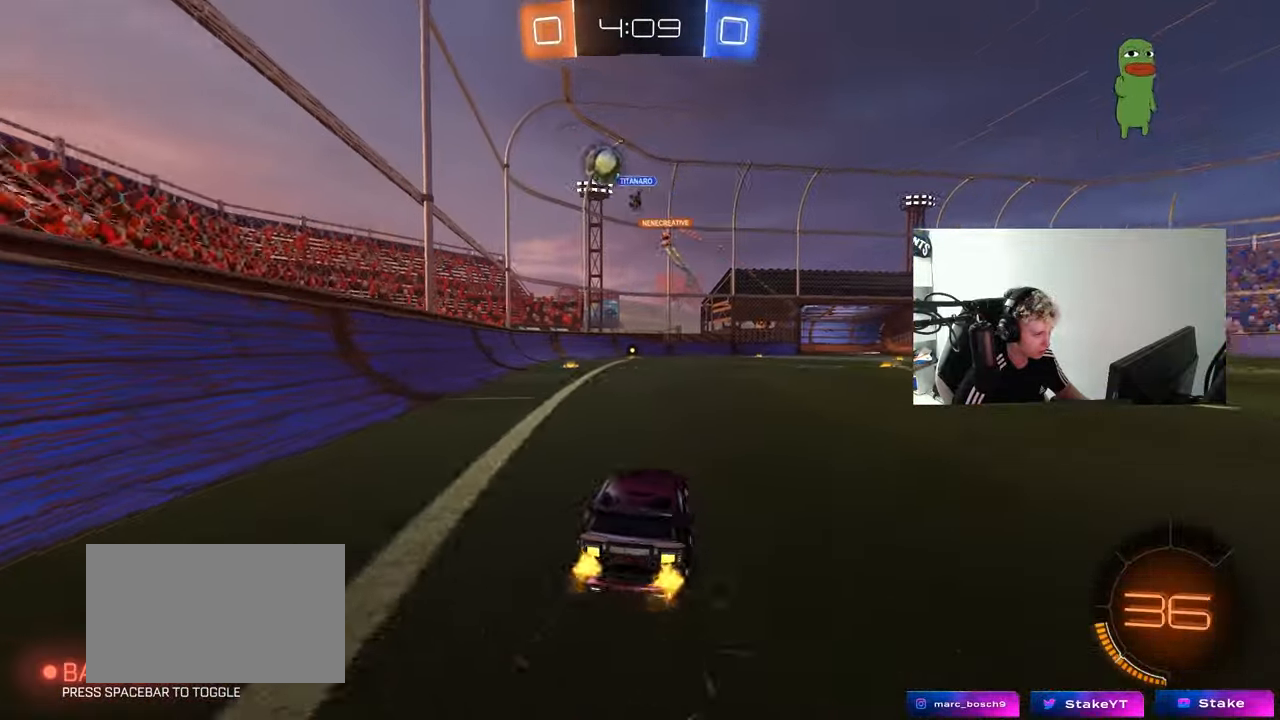
{"keys": [], "mouse": [], "mouse_move": "still", "events": [[50, "d", "down"], [50, "w", "up"], [100, "a", "up"], [283, "d", "up"]]}
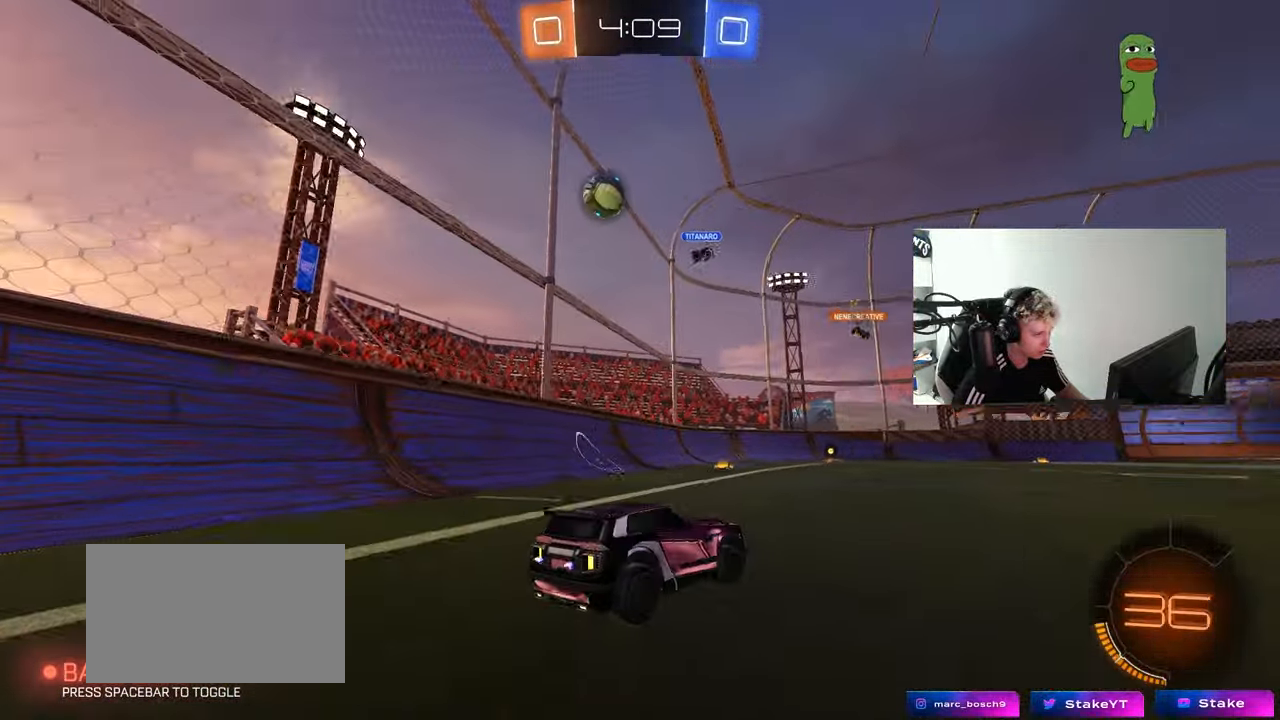
{"keys": ["a", "s"], "mouse": ["left", "right"], "mouse_move": "still", "events": [[67, "a", "down"], [167, "a", "up"], [167, "mouse_right", "down"], [200, "d", "down"], [250, "s", "down"], [300, "a", "down"], [300, "d", "up"], [350, "a", "up"], [350, "s", "up"], [400, "mouse_right", "up"], [450, "mouse_right", "down"], [450, "s", "down"], [483, "a", "down"], [483, "mouse_left", "down"]]}
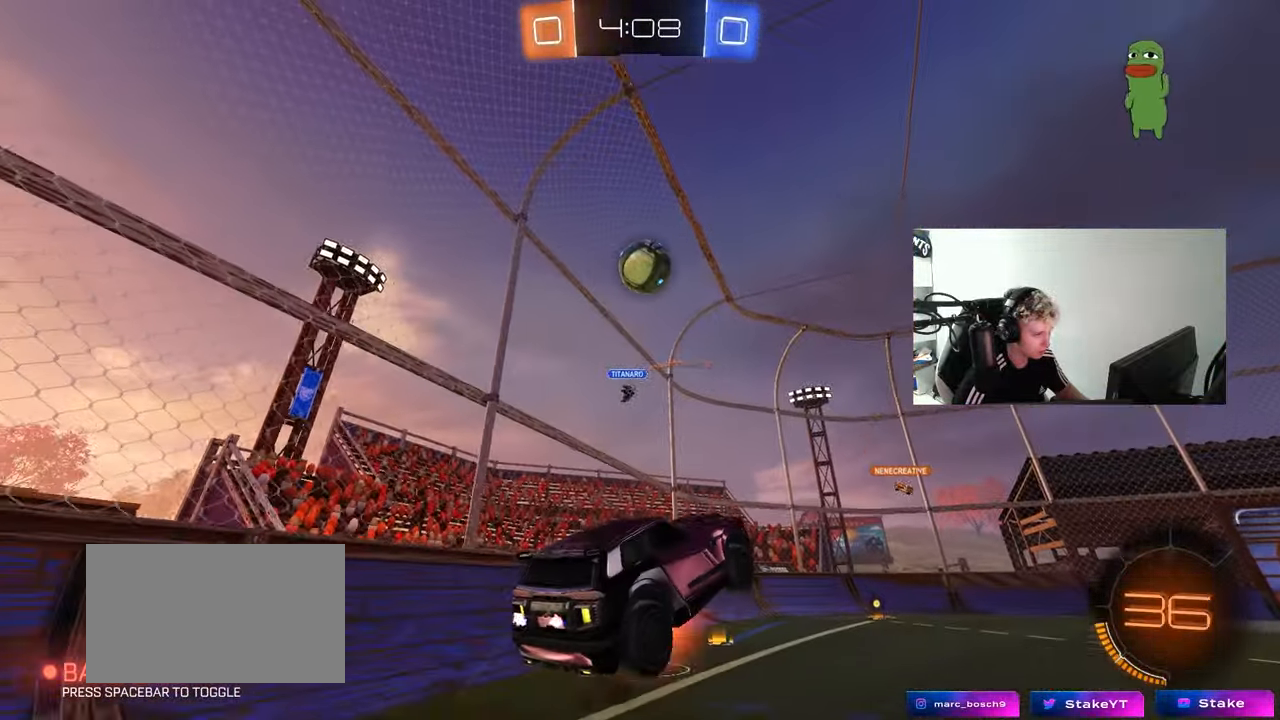
{"keys": ["a", "w"], "mouse": ["left"], "mouse_move": "still", "events": [[33, "d", "down"], [33, "shift", "down"], [83, "a", "up"], [83, "s", "up"], [117, "mouse_right", "up"], [133, "shift", "up"], [183, "d", "up"], [267, "shift", "down"], [317, "a", "down"], [367, "a", "up"], [367, "shift", "up"], [450, "a", "down"], [500, "w", "down"]]}
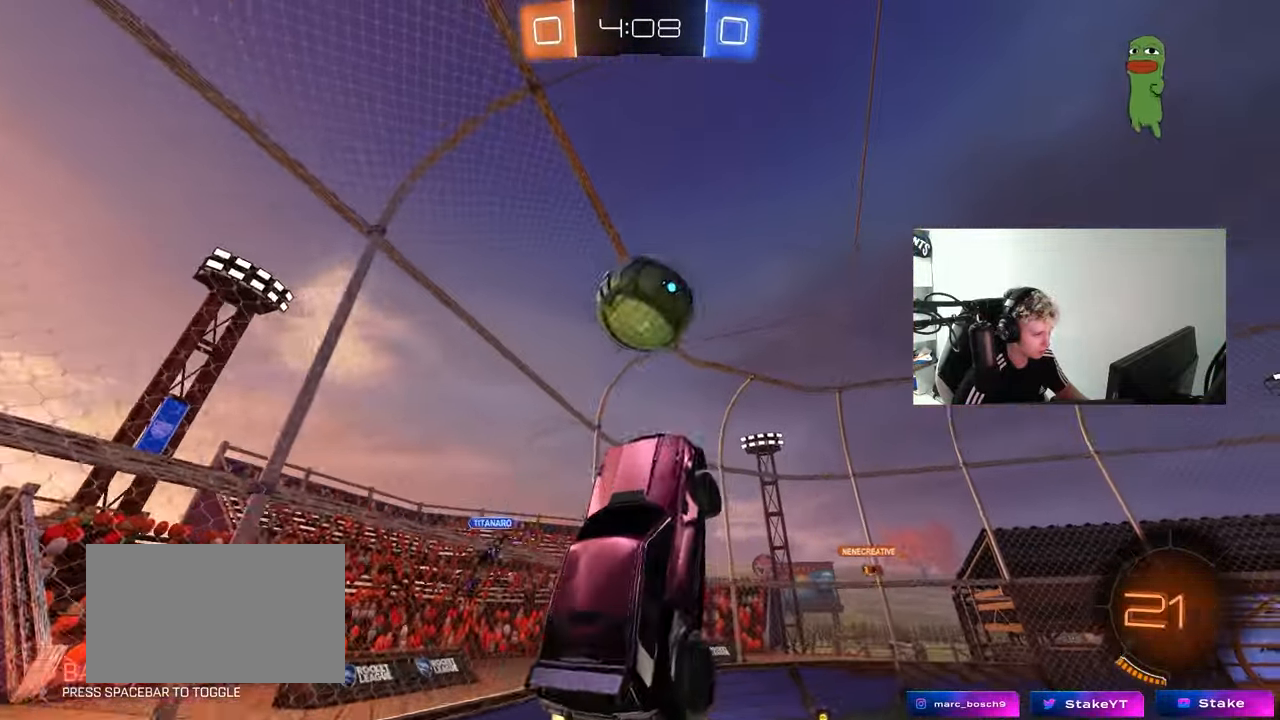
{"keys": ["d", "s", "shift"], "mouse": [], "mouse_move": "still", "events": [[50, "d", "down"], [100, "a", "up"], [183, "mouse_left", "up"], [233, "w", "up"], [333, "shift", "down"], [383, "s", "down"]]}
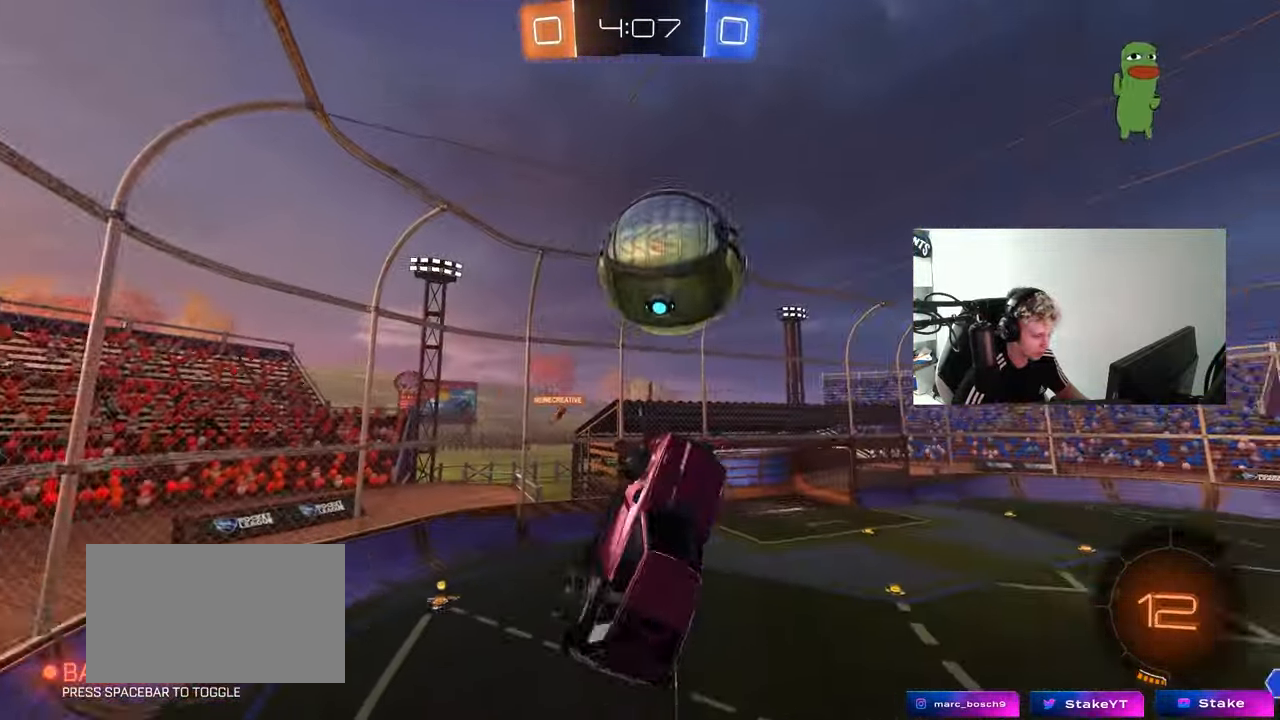
{"keys": ["d", "shift"], "mouse": [], "mouse_move": "still", "events": [[117, "shift", "up"], [200, "s", "up"], [300, "d", "up"], [300, "s", "down"], [300, "shift", "down"], [483, "d", "down"], [483, "s", "up"]]}
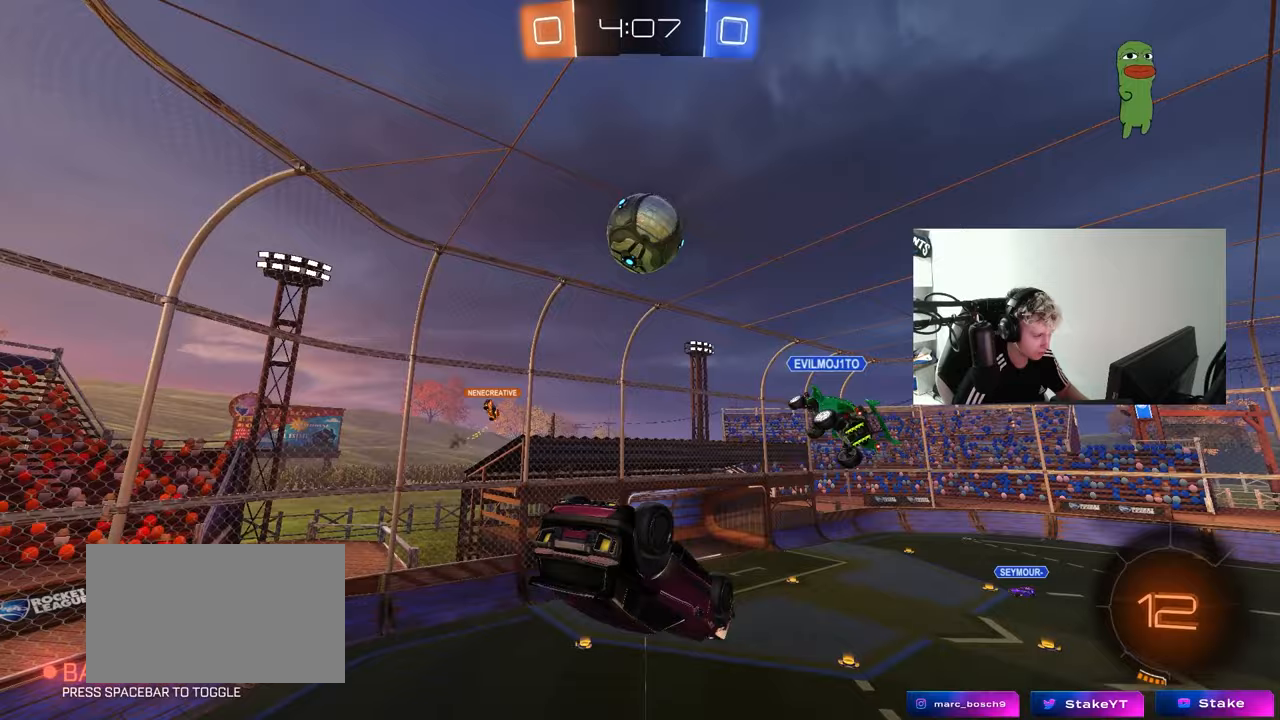
{"keys": [], "mouse": [], "mouse_move": "still", "events": [[267, "d", "up"], [417, "shift", "up"]]}
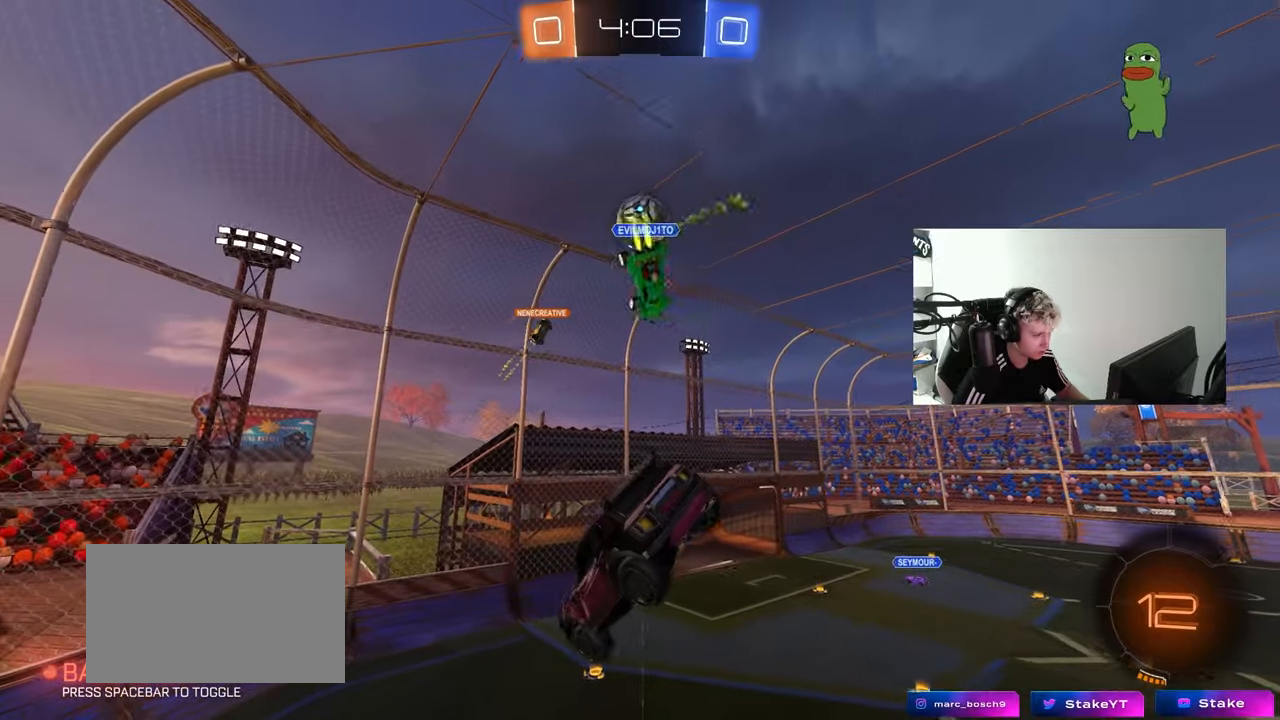
{"keys": [], "mouse": [], "mouse_move": "still", "events": [[283, "d", "down"], [433, "d", "up"]]}
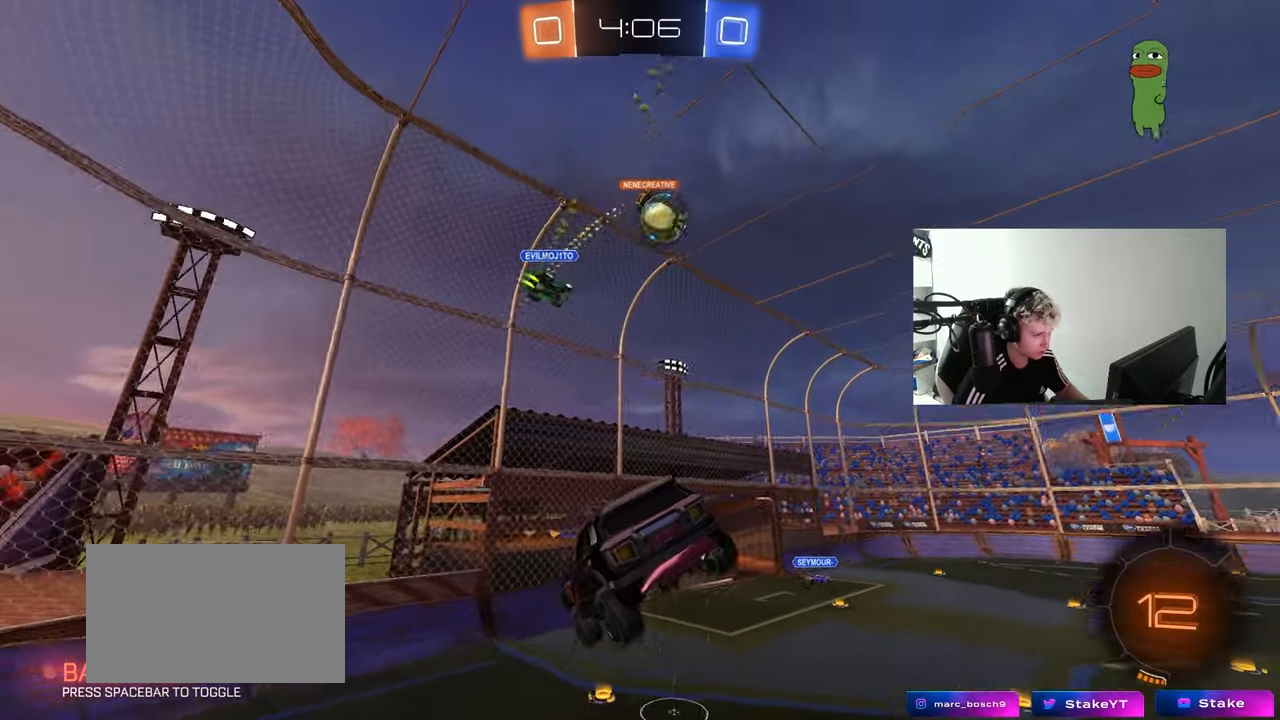
{"keys": ["w"], "mouse": [], "mouse_move": "still", "events": [[17, "a", "down"], [17, "s", "down"], [117, "a", "up"], [117, "s", "up"], [167, "d", "down"], [200, "shift", "down"], [250, "d", "up"], [250, "shift", "up"], [433, "w", "down"]]}